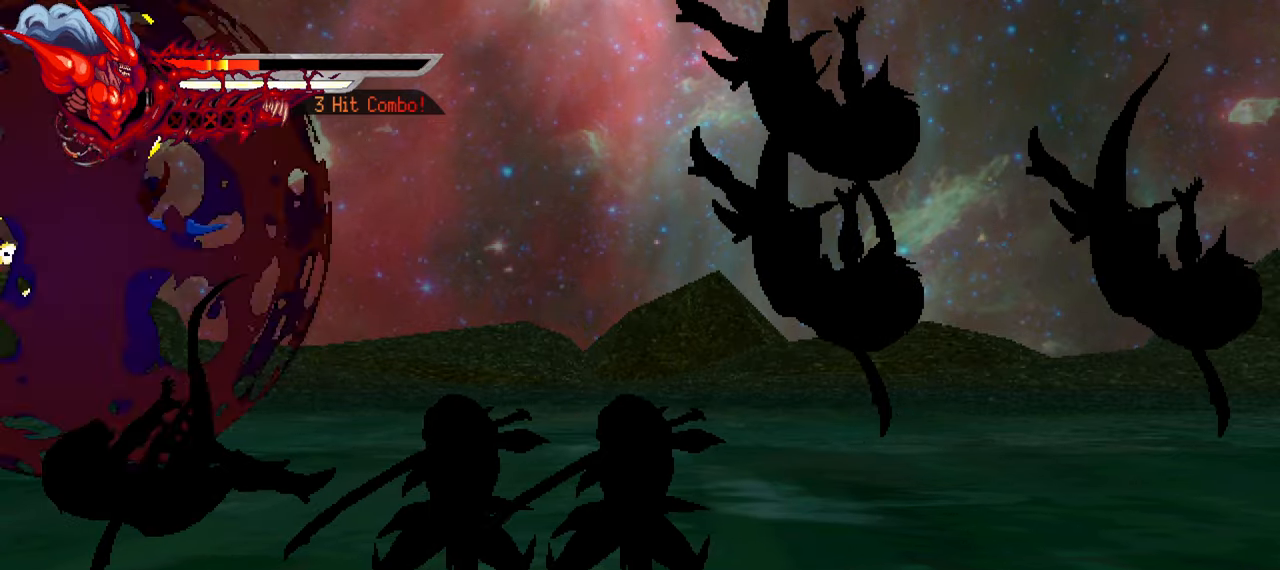
Gameplay with a controller (PlayStation layout); each line is a JSON object with the inputs held at the frame after it. "events" lists button and stick changes between this image and that frame as [ms after this image, input, new state], when the widget could be followed in between. Not read: L3 R3.
{"buttons": ["SQUARE", "DPAD_RIGHT"], "left_stick": "center", "right_stick": "center", "events": [[83, "R1", "up"], [367, "DPAD_RIGHT", "down"], [483, "SQUARE", "down"]]}
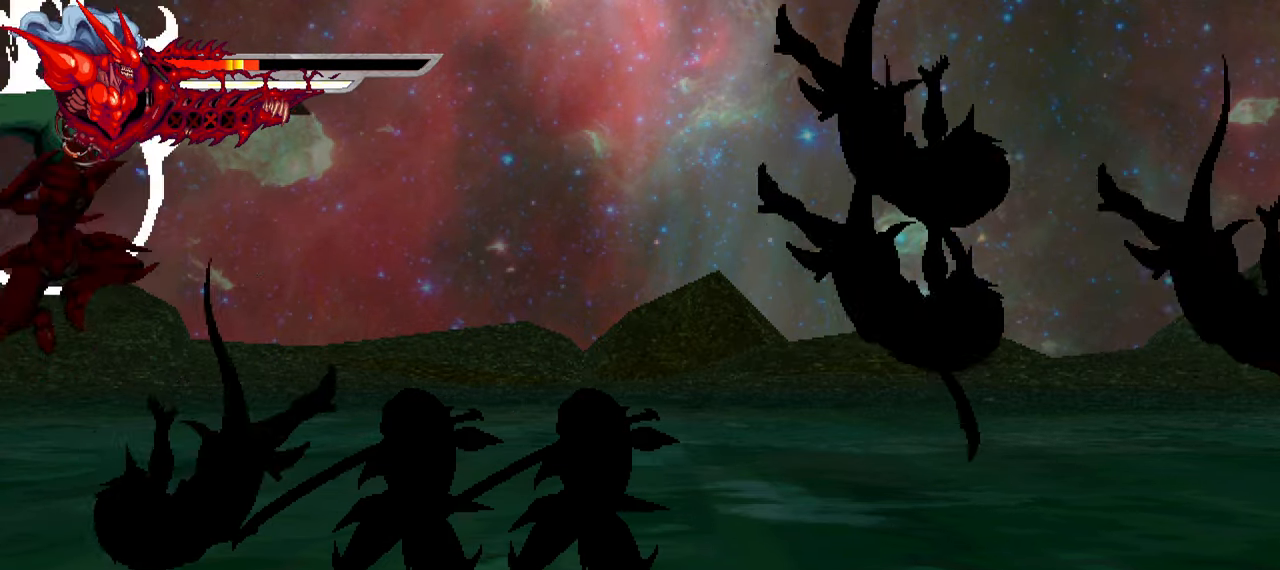
{"buttons": ["DPAD_RIGHT"], "left_stick": "center", "right_stick": "center", "events": [[83, "SQUARE", "up"], [133, "SQUARE", "down"], [217, "SQUARE", "up"], [300, "SQUARE", "down"], [350, "SQUARE", "up"], [433, "SQUARE", "down"], [500, "SQUARE", "up"]]}
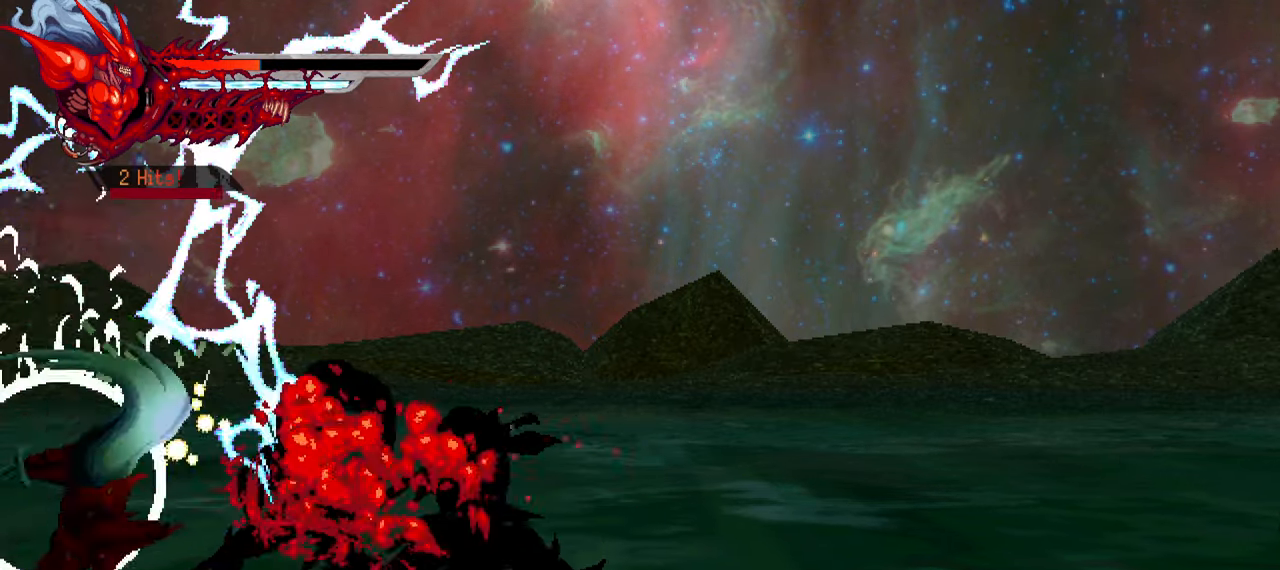
{"buttons": ["TRIANGLE", "DPAD_RIGHT"], "left_stick": "center", "right_stick": "center", "events": [[83, "SQUARE", "down"], [117, "R1", "down"], [150, "SQUARE", "up"], [167, "R1", "up"], [217, "R1", "down"], [217, "SQUARE", "down"], [250, "R1", "up"], [267, "SQUARE", "up"], [350, "TRIANGLE", "down"], [433, "TRIANGLE", "up"], [500, "TRIANGLE", "down"]]}
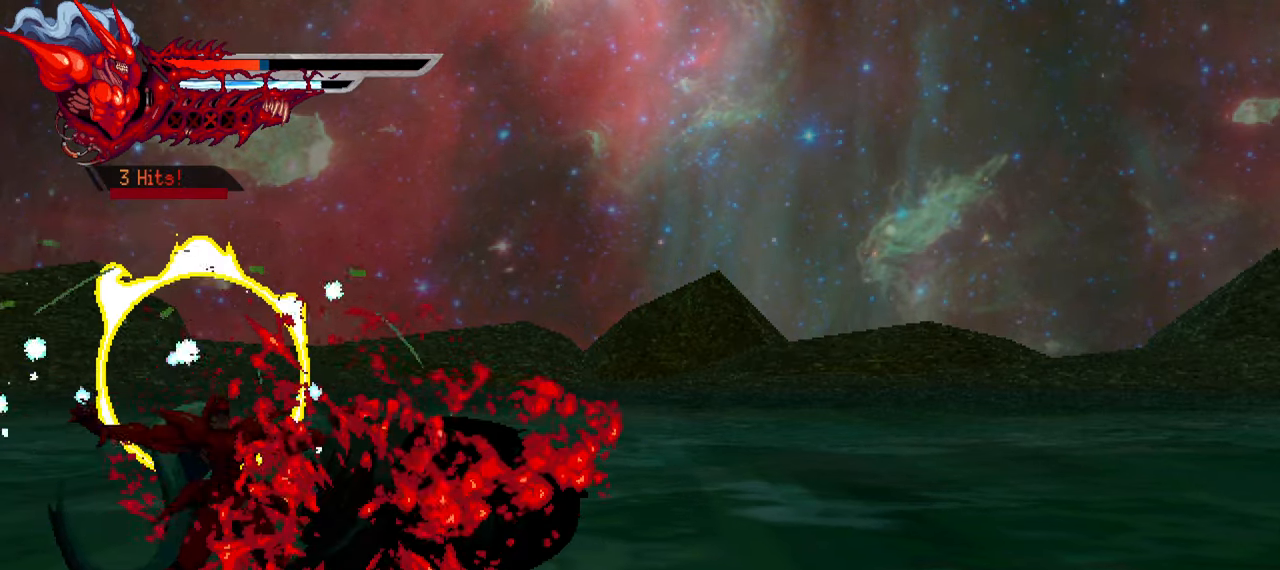
{"buttons": ["DPAD_RIGHT"], "left_stick": "center", "right_stick": "center", "events": [[67, "TRIANGLE", "up"], [117, "TRIANGLE", "down"], [200, "TRIANGLE", "up"], [267, "TRIANGLE", "down"], [317, "TRIANGLE", "up"], [400, "TRIANGLE", "down"], [483, "TRIANGLE", "up"]]}
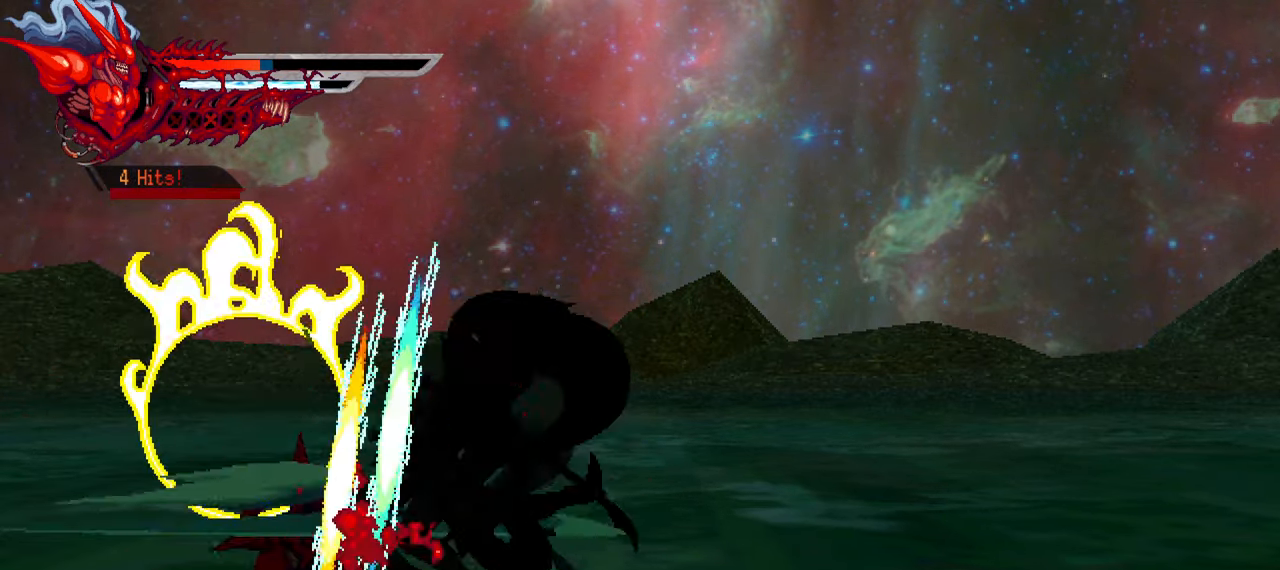
{"buttons": ["TRIANGLE", "DPAD_RIGHT"], "left_stick": "center", "right_stick": "center", "events": [[50, "TRIANGLE", "down"], [117, "TRIANGLE", "up"], [200, "TRIANGLE", "down"], [267, "TRIANGLE", "up"], [333, "TRIANGLE", "down"], [383, "TRIANGLE", "up"], [467, "TRIANGLE", "down"]]}
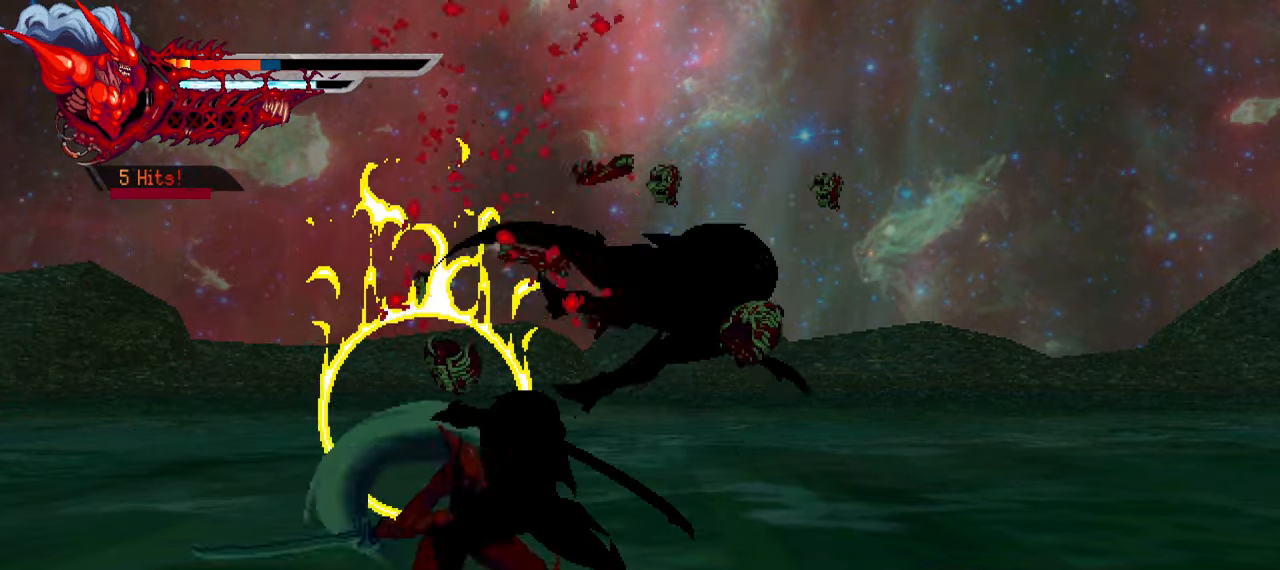
{"buttons": [], "left_stick": "center", "right_stick": "center", "events": [[67, "TRIANGLE", "up"], [483, "DPAD_RIGHT", "up"]]}
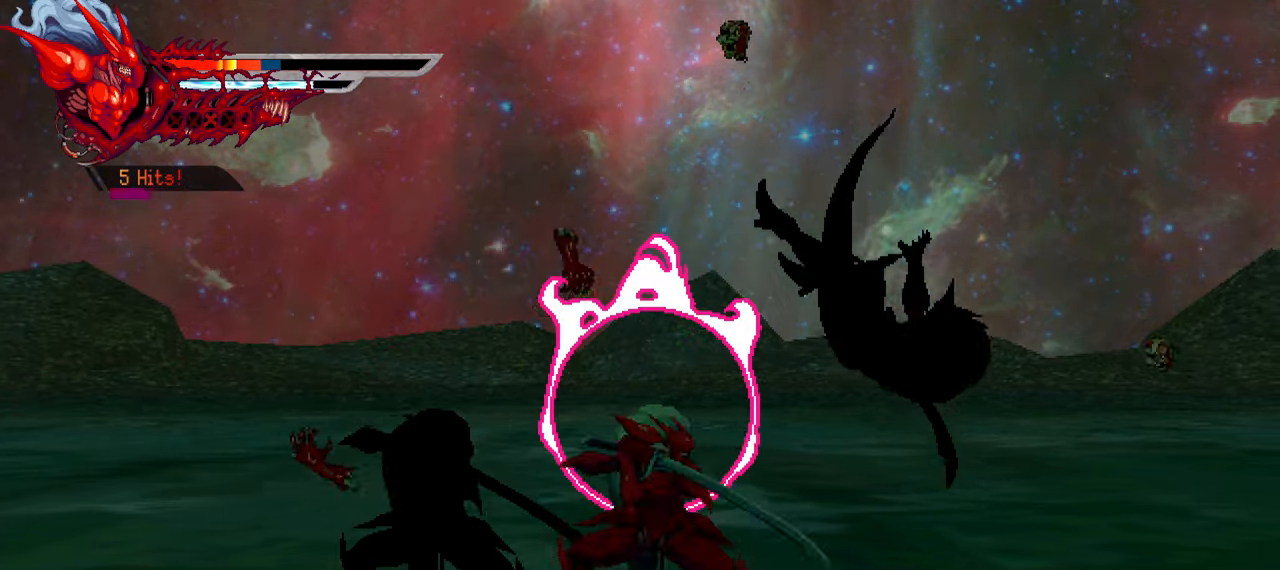
{"buttons": ["DPAD_LEFT"], "left_stick": "center", "right_stick": "center", "events": [[33, "DPAD_LEFT", "down"], [117, "SQUARE", "down"], [184, "SQUARE", "up"], [400, "TRIANGLE", "down"], [484, "TRIANGLE", "up"]]}
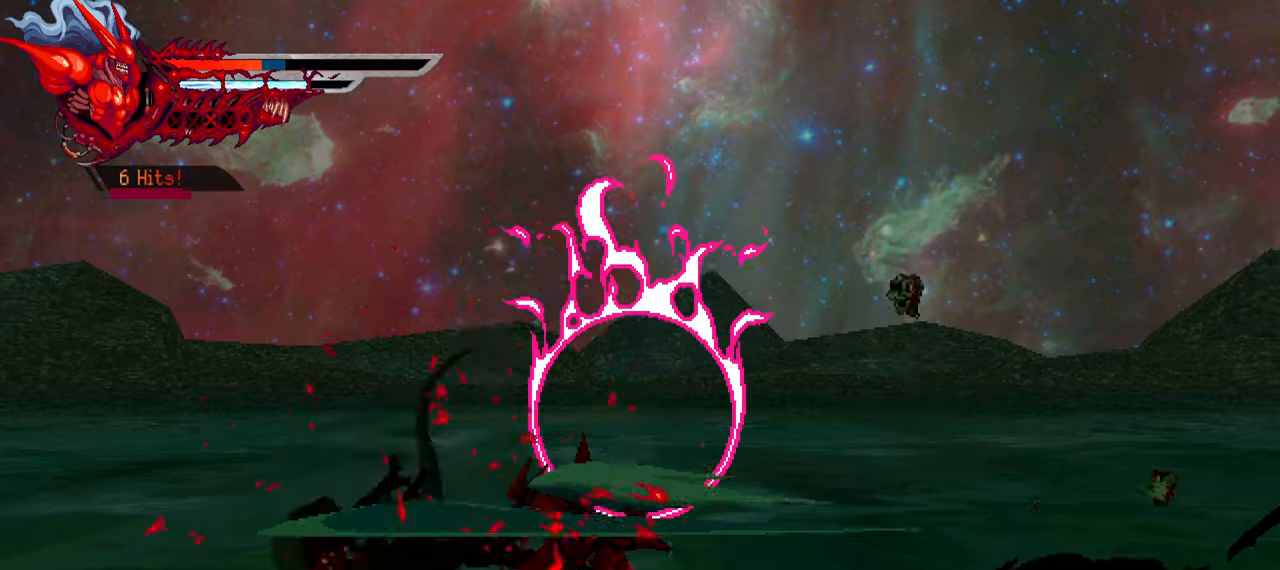
{"buttons": ["L1", "DPAD_RIGHT"], "left_stick": "center", "right_stick": "center", "events": [[67, "TRIANGLE", "down"], [117, "TRIANGLE", "up"], [200, "TRIANGLE", "down"], [267, "TRIANGLE", "up"], [300, "DPAD_LEFT", "up"], [384, "DPAD_RIGHT", "down"], [400, "L1", "down"]]}
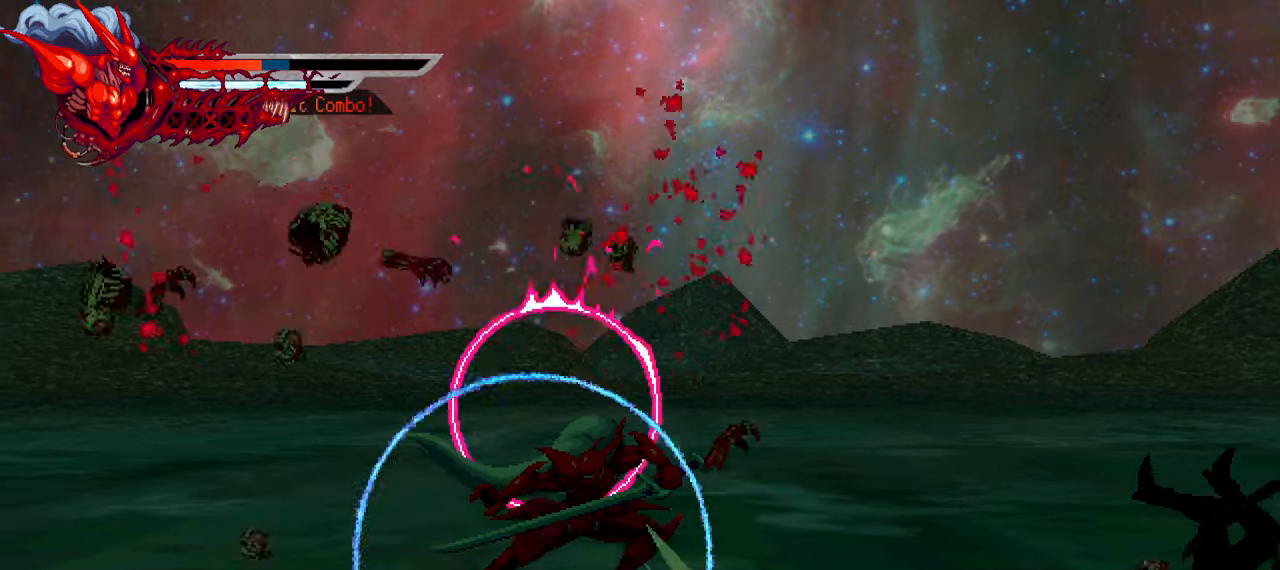
{"buttons": ["SQUARE", "L1", "DPAD_RIGHT"], "left_stick": "center", "right_stick": "center", "events": [[484, "SQUARE", "down"]]}
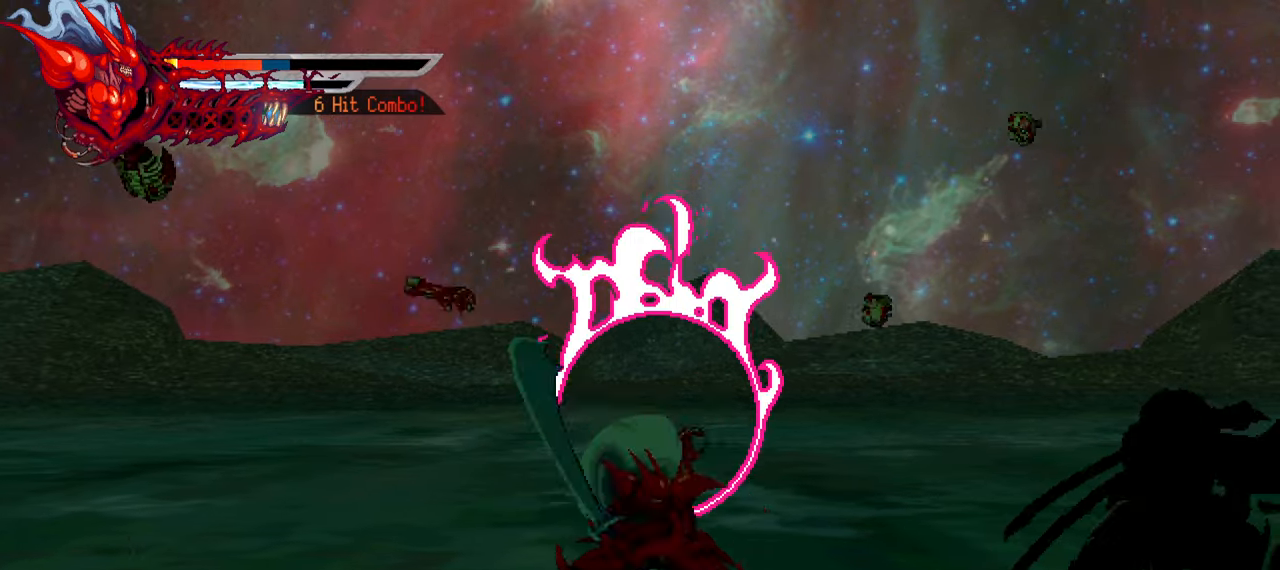
{"buttons": ["DPAD_RIGHT"], "left_stick": "center", "right_stick": "center", "events": [[67, "L1", "up"], [84, "SQUARE", "up"], [150, "SQUARE", "down"], [217, "SQUARE", "up"], [300, "SQUARE", "down"], [367, "SQUARE", "up"], [450, "SQUARE", "down"], [500, "SQUARE", "up"]]}
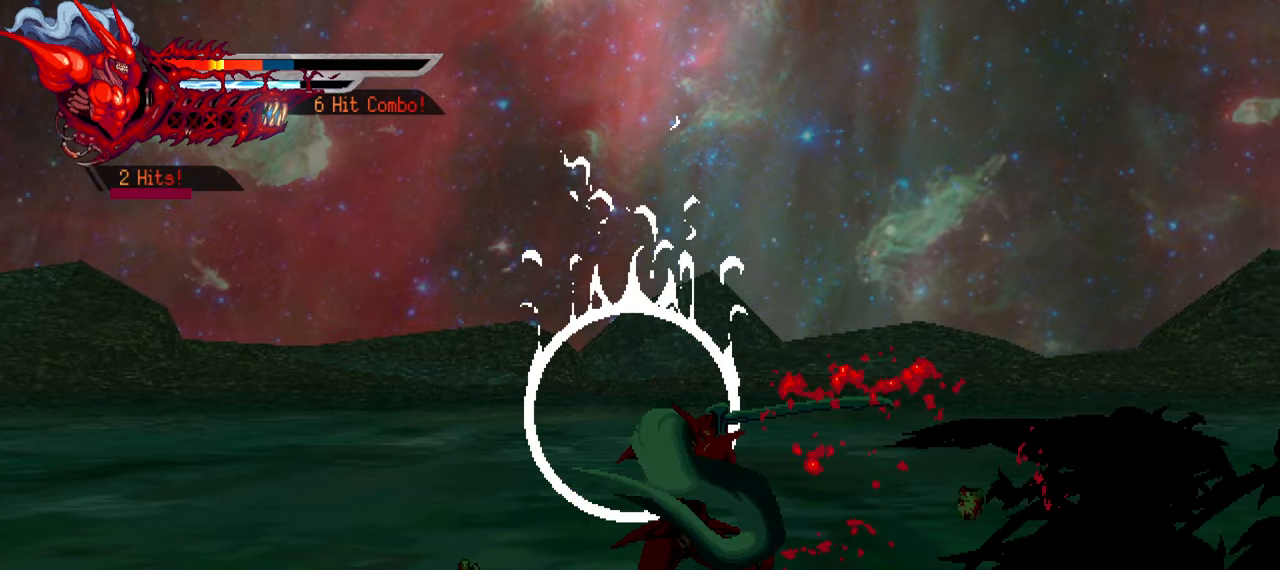
{"buttons": ["DPAD_RIGHT"], "left_stick": "center", "right_stick": "center", "events": [[67, "L1", "down"], [217, "L1", "up"], [350, "SQUARE", "down"], [450, "SQUARE", "up"]]}
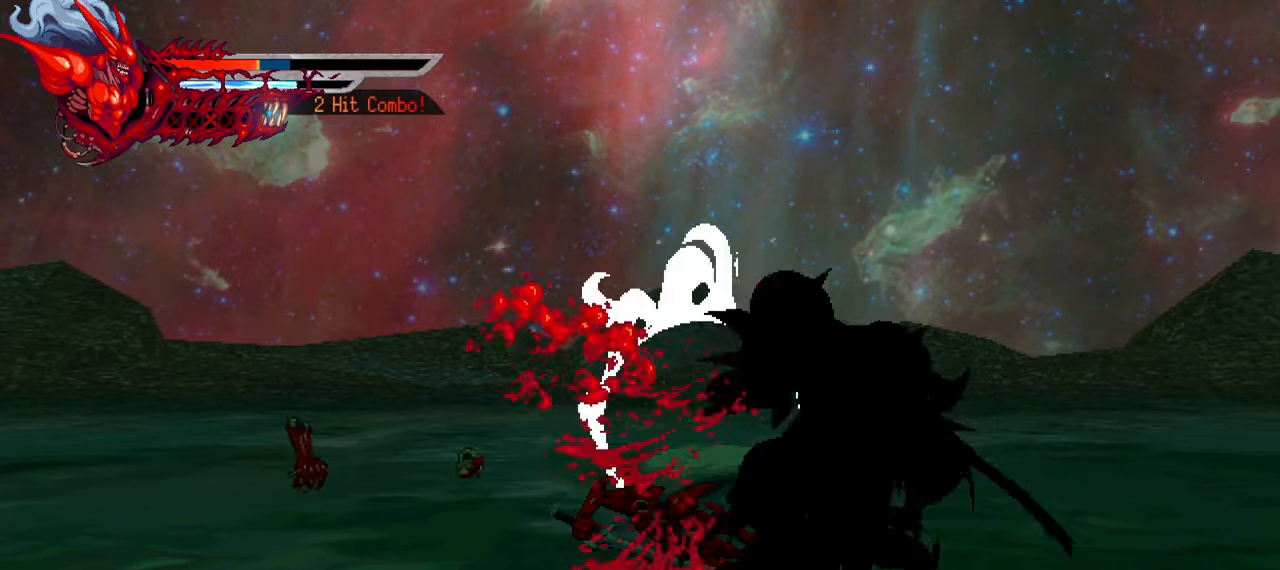
{"buttons": ["TRIANGLE", "DPAD_RIGHT"], "left_stick": "center", "right_stick": "center", "events": [[167, "TRIANGLE", "down"], [250, "TRIANGLE", "up"], [334, "TRIANGLE", "down"], [400, "TRIANGLE", "up"], [467, "TRIANGLE", "down"]]}
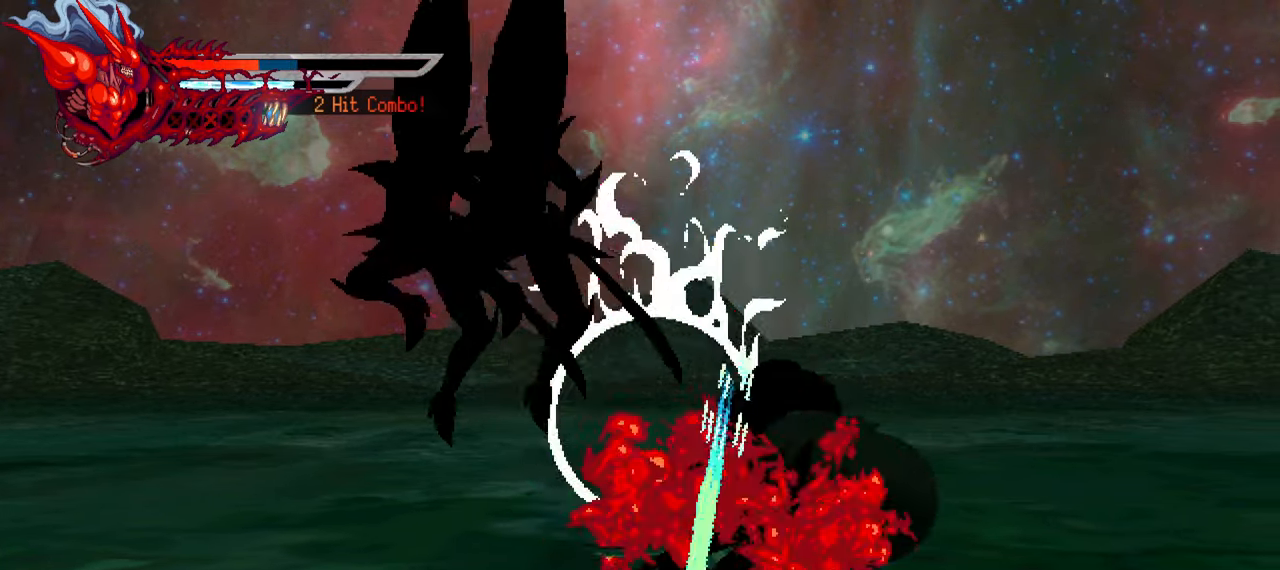
{"buttons": [], "left_stick": "center", "right_stick": "center", "events": [[34, "TRIANGLE", "up"], [117, "TRIANGLE", "down"], [200, "TRIANGLE", "up"], [267, "TRIANGLE", "down"], [334, "TRIANGLE", "up"], [400, "TRIANGLE", "down"], [450, "DPAD_RIGHT", "up"], [500, "TRIANGLE", "up"]]}
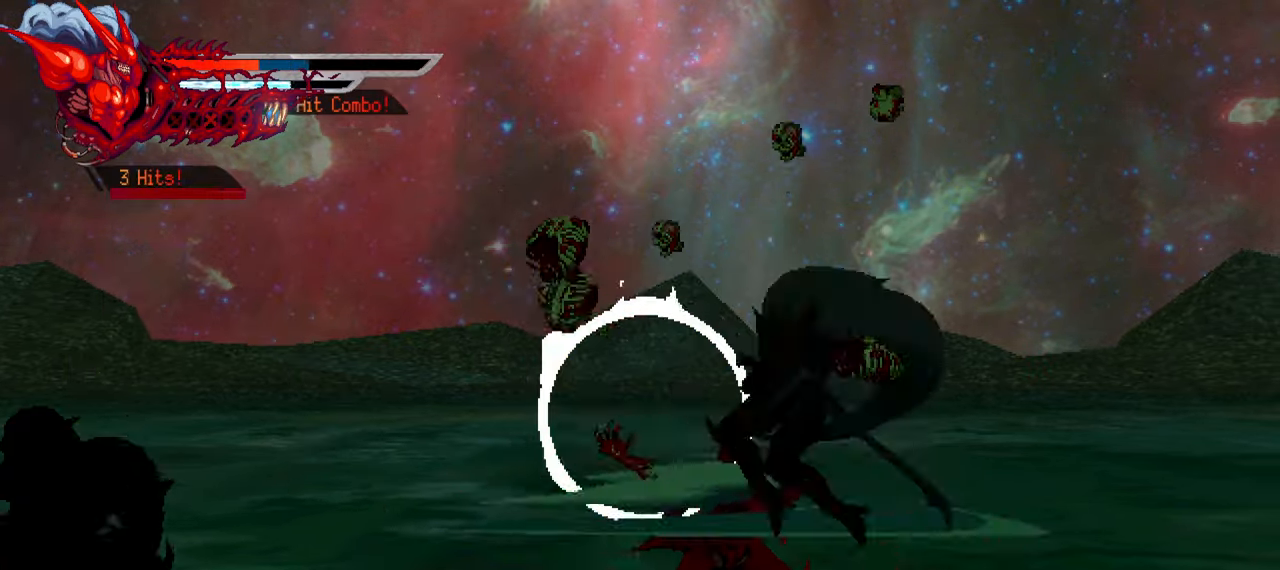
{"buttons": ["L1", "DPAD_LEFT"], "left_stick": "center", "right_stick": "center", "events": [[84, "DPAD_LEFT", "down"], [400, "L1", "down"]]}
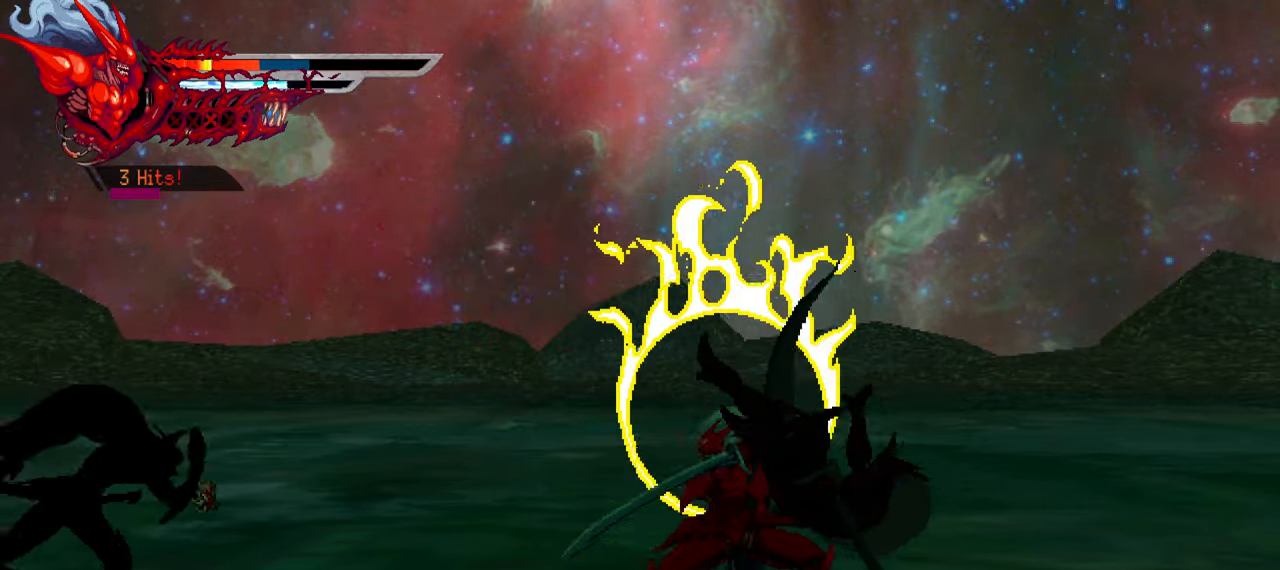
{"buttons": ["DPAD_LEFT"], "left_stick": "center", "right_stick": "center", "events": [[100, "L1", "up"], [200, "SQUARE", "down"], [300, "SQUARE", "up"], [350, "SQUARE", "down"], [433, "SQUARE", "up"]]}
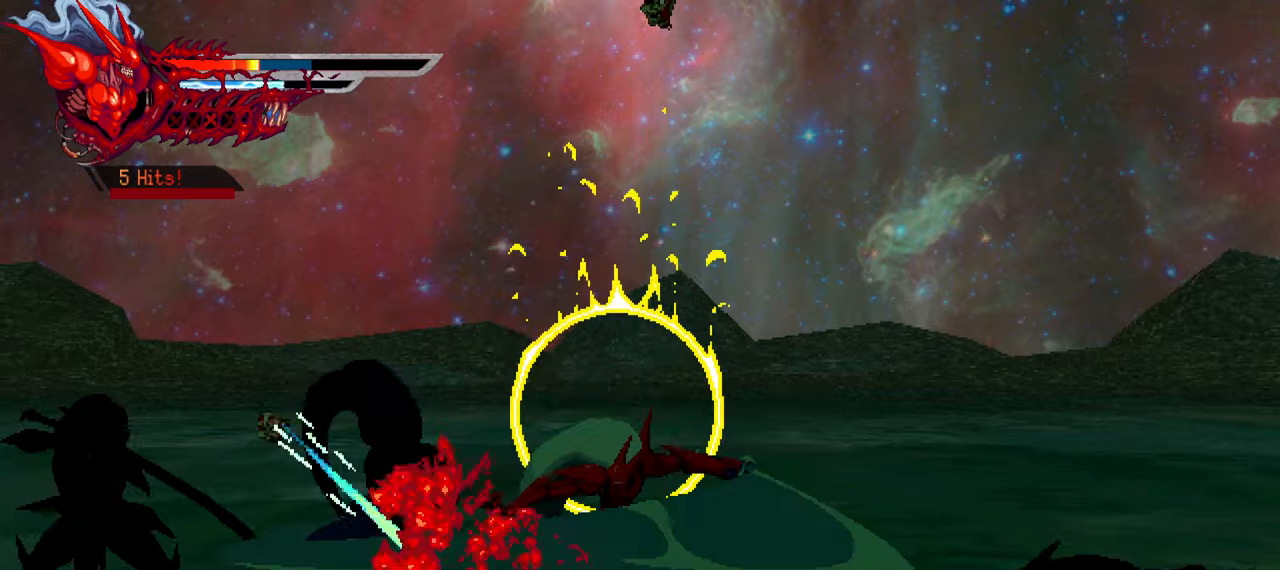
{"buttons": ["TRIANGLE", "DPAD_LEFT"], "left_stick": "center", "right_stick": "center", "events": [[16, "SQUARE", "down"], [66, "SQUARE", "up"], [166, "SQUARE", "down"], [233, "SQUARE", "up"], [300, "SQUARE", "down"], [350, "L1", "down"], [366, "SQUARE", "up"], [383, "DPAD_UP", "down"], [416, "DPAD_UP", "up"], [483, "L1", "up"], [500, "TRIANGLE", "down"]]}
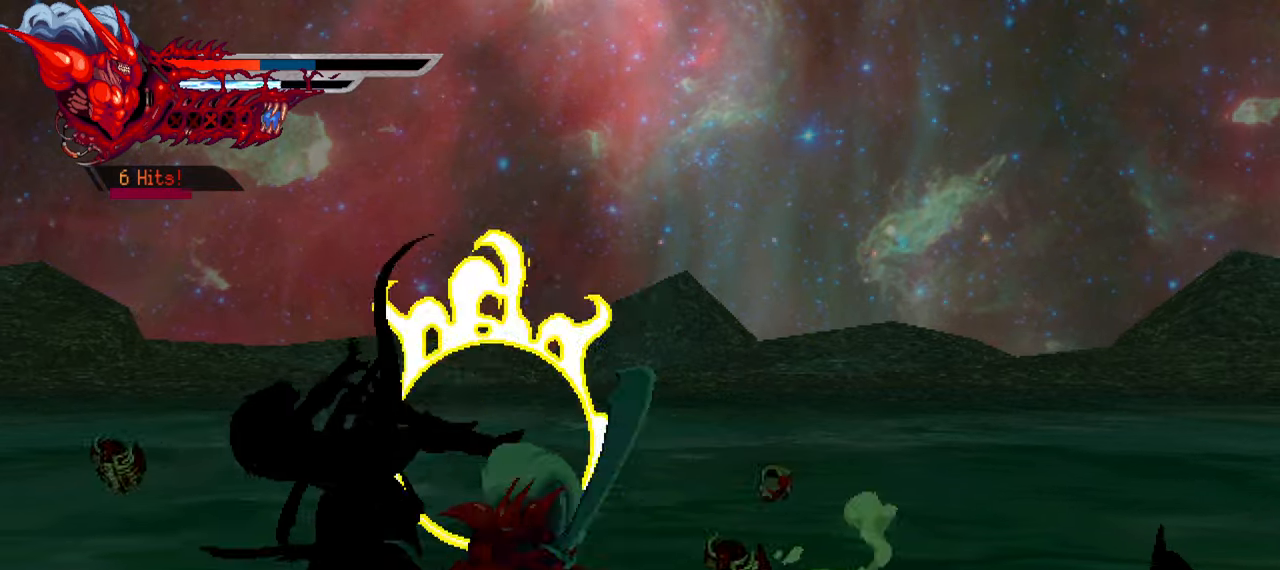
{"buttons": ["TRIANGLE", "DPAD_LEFT"], "left_stick": "center", "right_stick": "center", "events": [[100, "TRIANGLE", "up"], [166, "TRIANGLE", "down"], [216, "TRIANGLE", "up"], [316, "TRIANGLE", "down"], [383, "TRIANGLE", "up"], [433, "TRIANGLE", "down"]]}
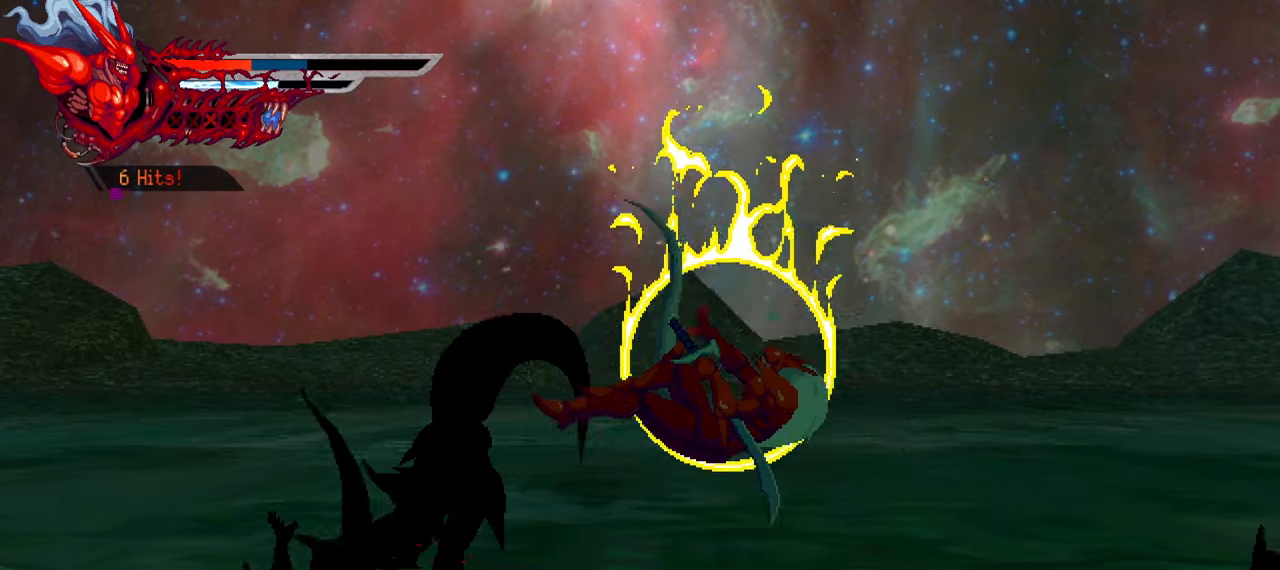
{"buttons": [], "left_stick": "center", "right_stick": "center", "events": [[16, "TRIANGLE", "up"], [83, "TRIANGLE", "down"], [183, "TRIANGLE", "up"], [300, "DPAD_LEFT", "up"]]}
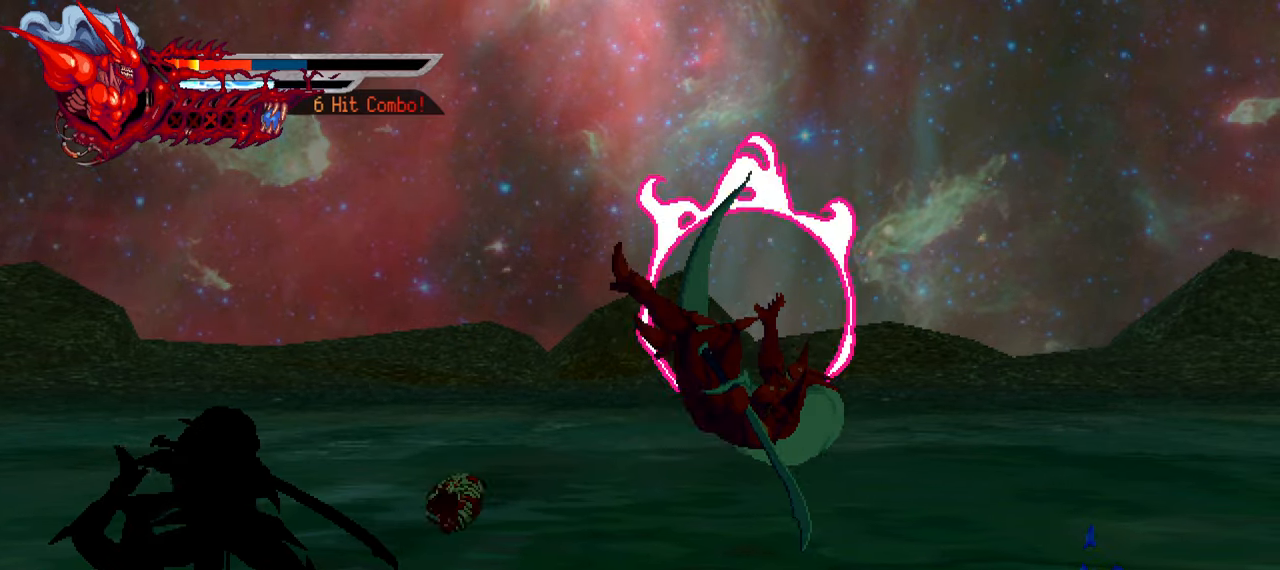
{"buttons": ["DPAD_LEFT"], "left_stick": "center", "right_stick": "center", "events": [[100, "CROSS", "down"], [216, "DPAD_LEFT", "down"], [233, "CROSS", "up"]]}
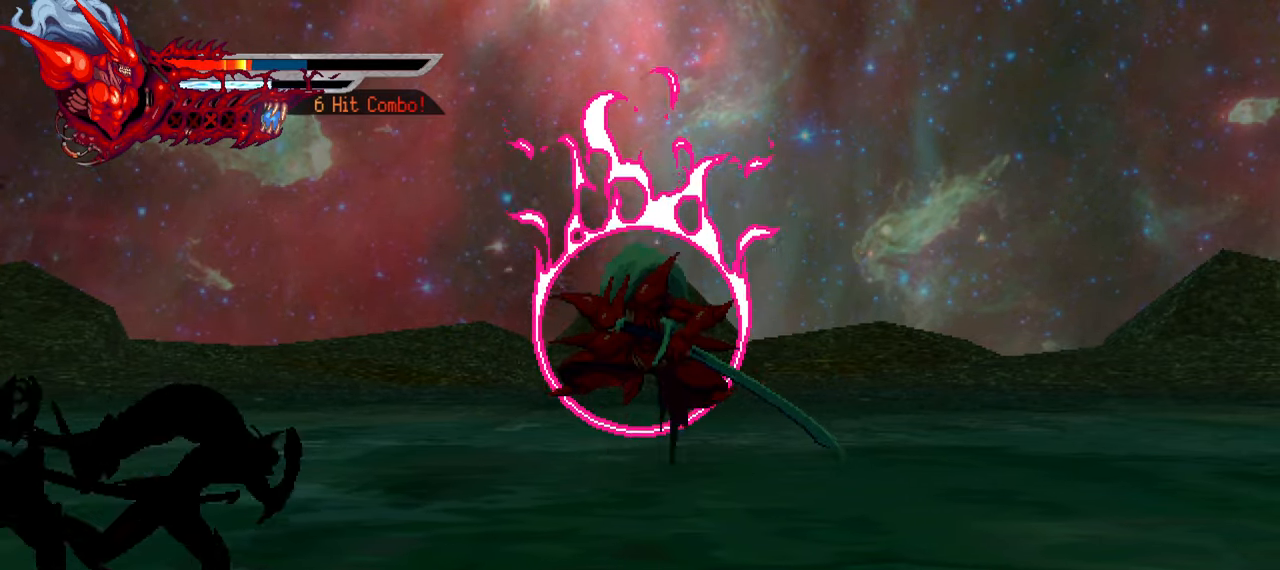
{"buttons": ["DPAD_LEFT"], "left_stick": "center", "right_stick": "center", "events": [[216, "SQUARE", "down"], [333, "SQUARE", "up"], [383, "SQUARE", "down"], [466, "SQUARE", "up"]]}
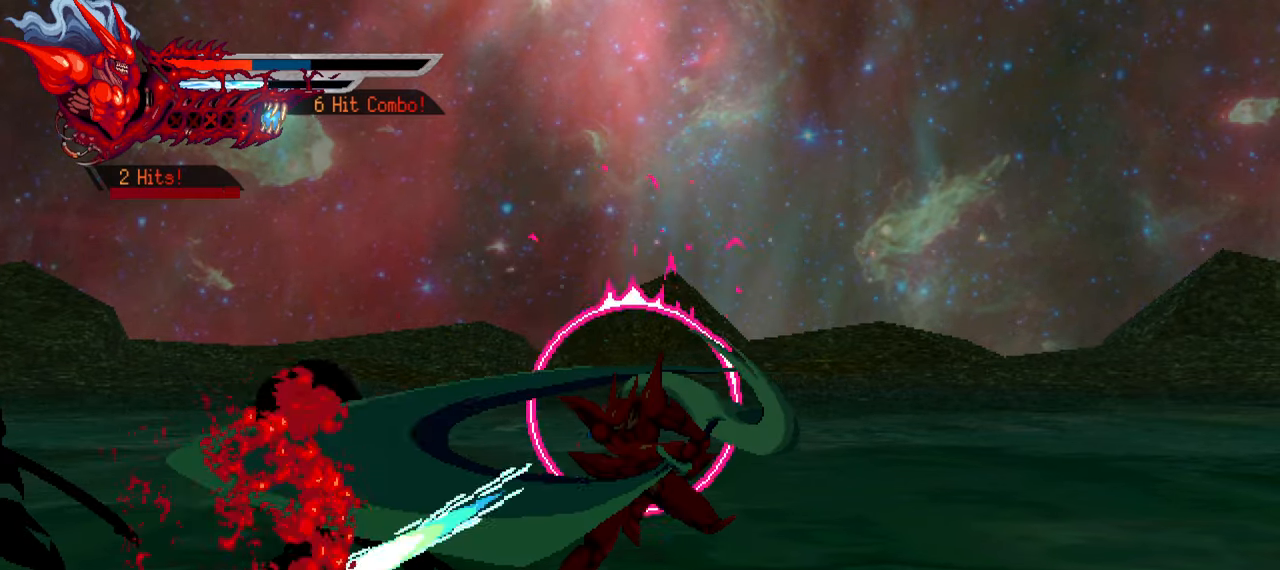
{"buttons": ["DPAD_LEFT"], "left_stick": "center", "right_stick": "center", "events": [[16, "SQUARE", "down"], [83, "SQUARE", "up"], [150, "SQUARE", "down"], [250, "SQUARE", "up"], [333, "SQUARE", "down"], [383, "SQUARE", "up"]]}
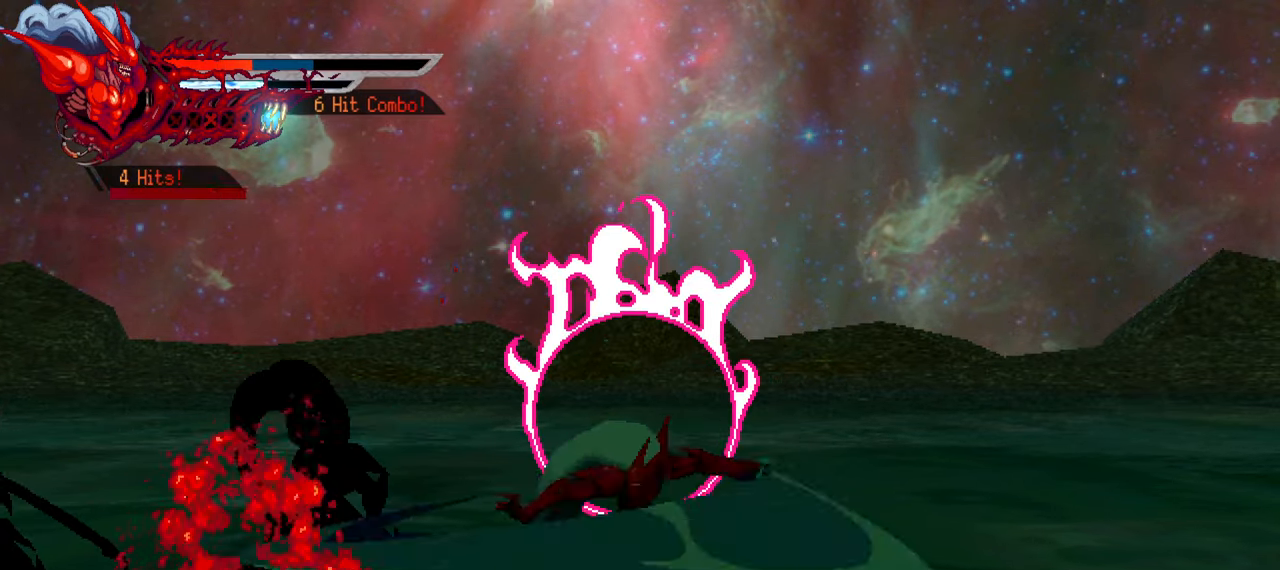
{"buttons": ["TRIANGLE", "DPAD_LEFT"], "left_stick": "center", "right_stick": "center", "events": [[483, "TRIANGLE", "down"]]}
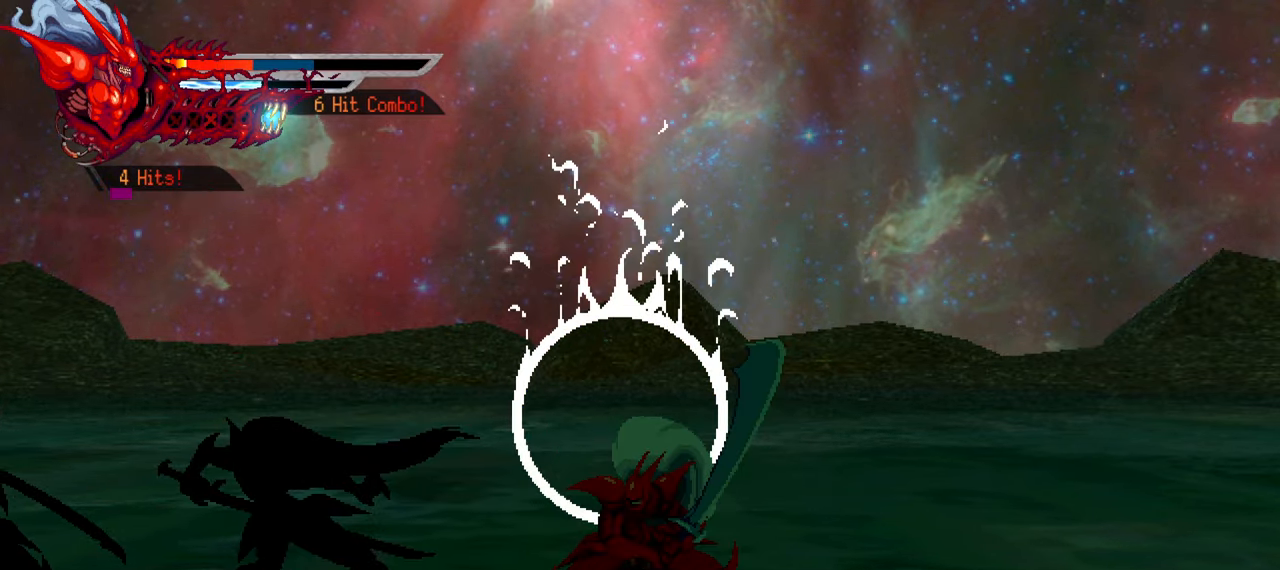
{"buttons": ["TRIANGLE", "DPAD_LEFT"], "left_stick": "center", "right_stick": "center", "events": [[100, "TRIANGLE", "up"], [150, "TRIANGLE", "down"], [233, "TRIANGLE", "up"], [300, "TRIANGLE", "down"], [383, "TRIANGLE", "up"], [466, "TRIANGLE", "down"]]}
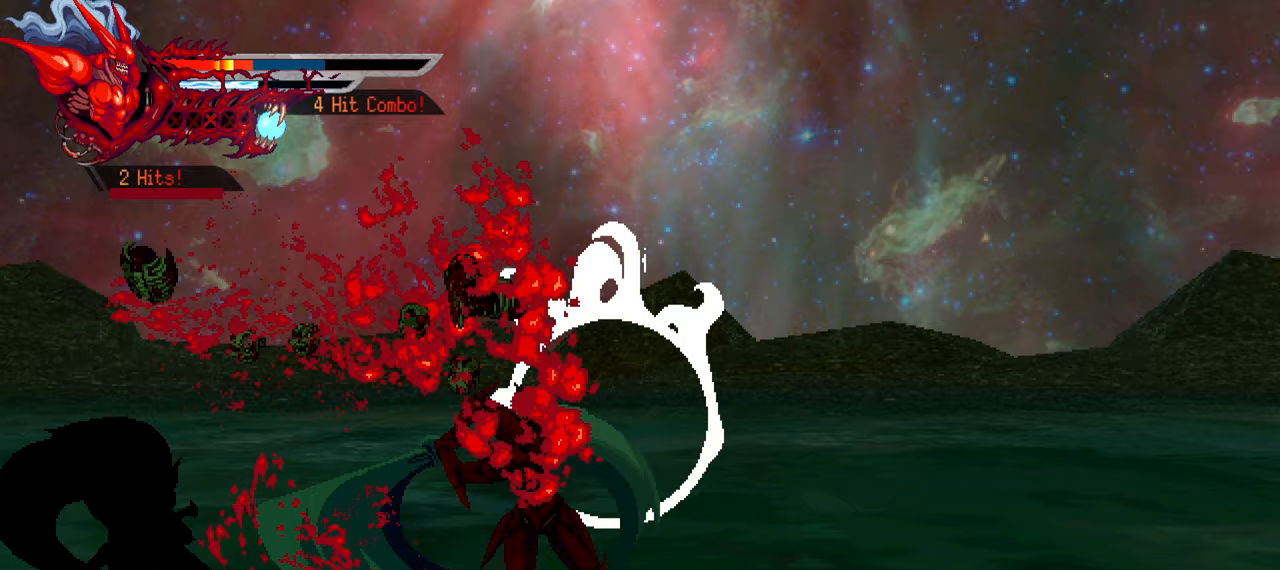
{"buttons": ["DPAD_LEFT"], "left_stick": "center", "right_stick": "center", "events": [[17, "TRIANGLE", "up"], [100, "TRIANGLE", "down"], [183, "TRIANGLE", "up"]]}
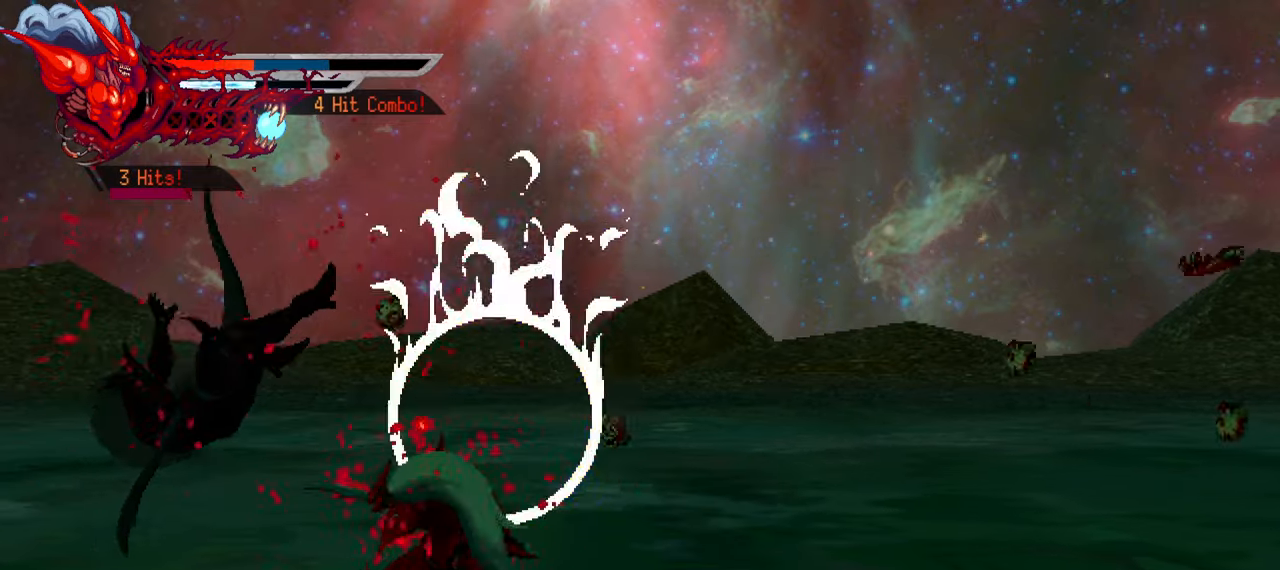
{"buttons": ["DPAD_LEFT"], "left_stick": "center", "right_stick": "center", "events": [[50, "TRIANGLE", "down"], [133, "TRIANGLE", "up"], [217, "TRIANGLE", "down"], [283, "TRIANGLE", "up"], [350, "TRIANGLE", "down"], [417, "TRIANGLE", "up"]]}
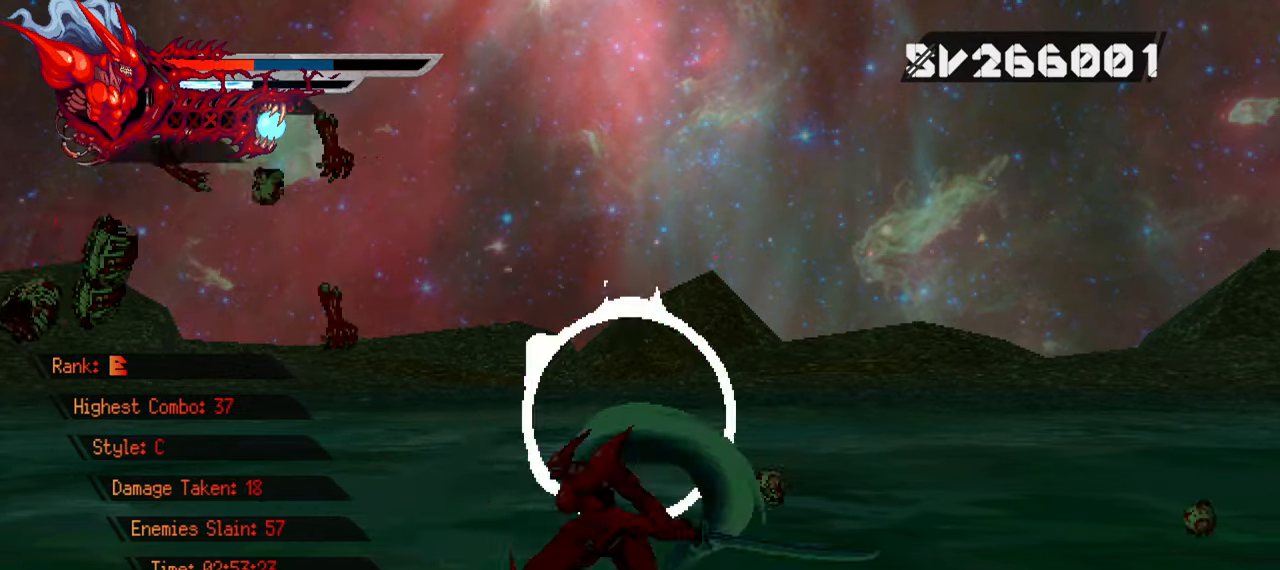
{"buttons": ["DPAD_RIGHT"], "left_stick": "center", "right_stick": "center", "events": [[17, "TRIANGLE", "down"], [83, "TRIANGLE", "up"], [167, "TRIANGLE", "down"], [217, "DPAD_LEFT", "up"], [233, "TRIANGLE", "up"], [417, "DPAD_RIGHT", "down"]]}
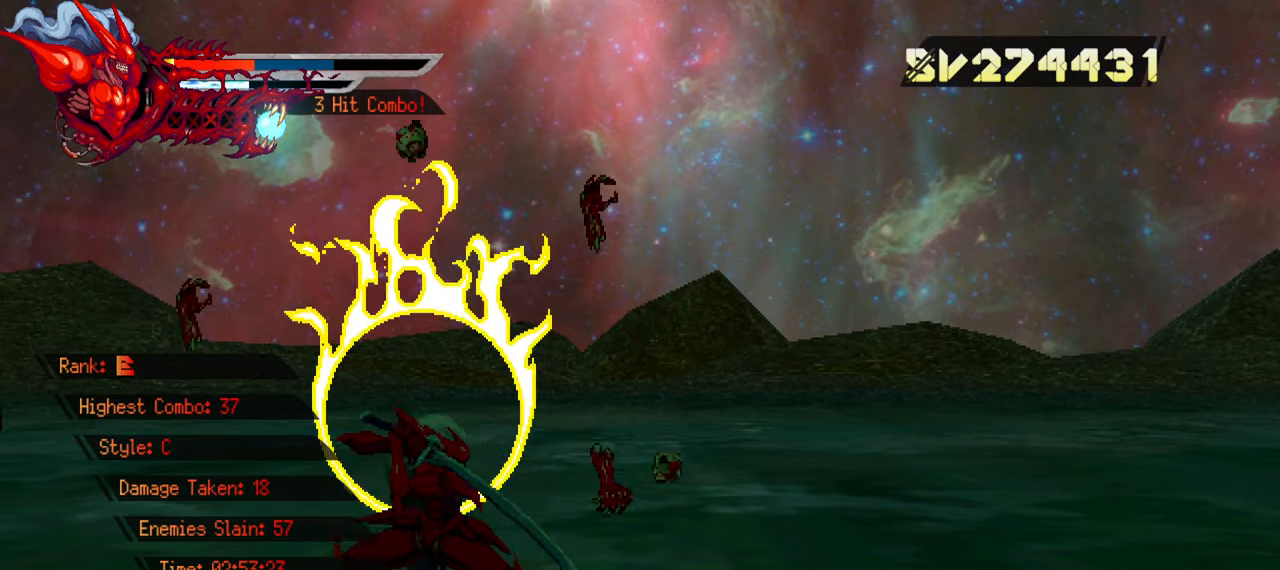
{"buttons": ["DPAD_RIGHT"], "left_stick": "center", "right_stick": "center", "events": []}
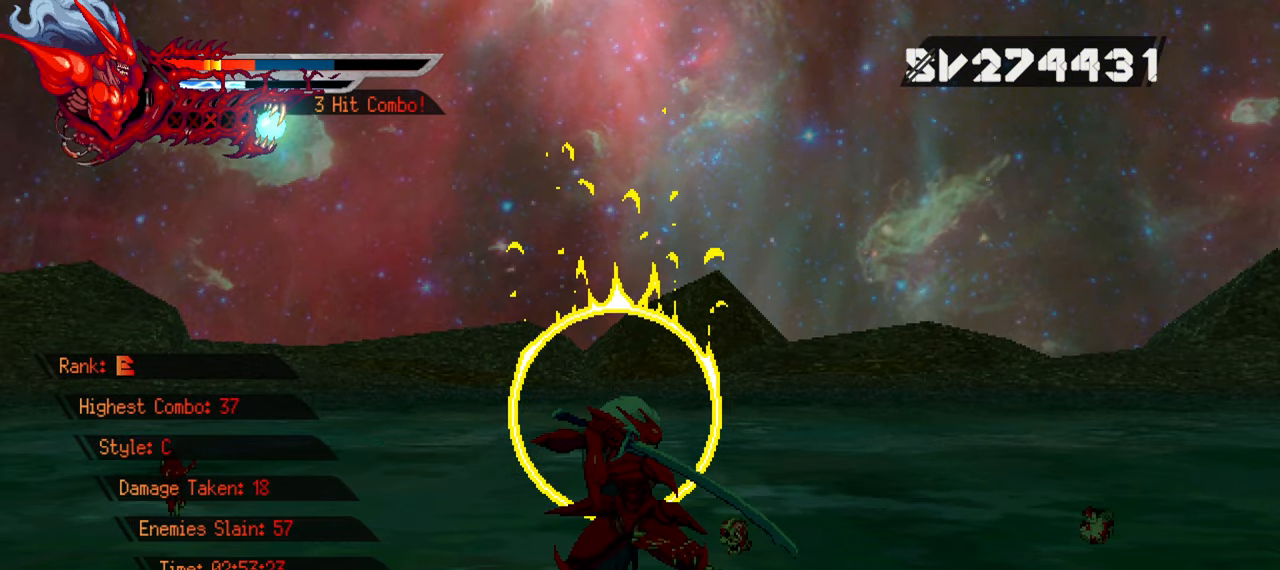
{"buttons": [], "left_stick": "center", "right_stick": "center", "events": [[100, "DPAD_RIGHT", "up"]]}